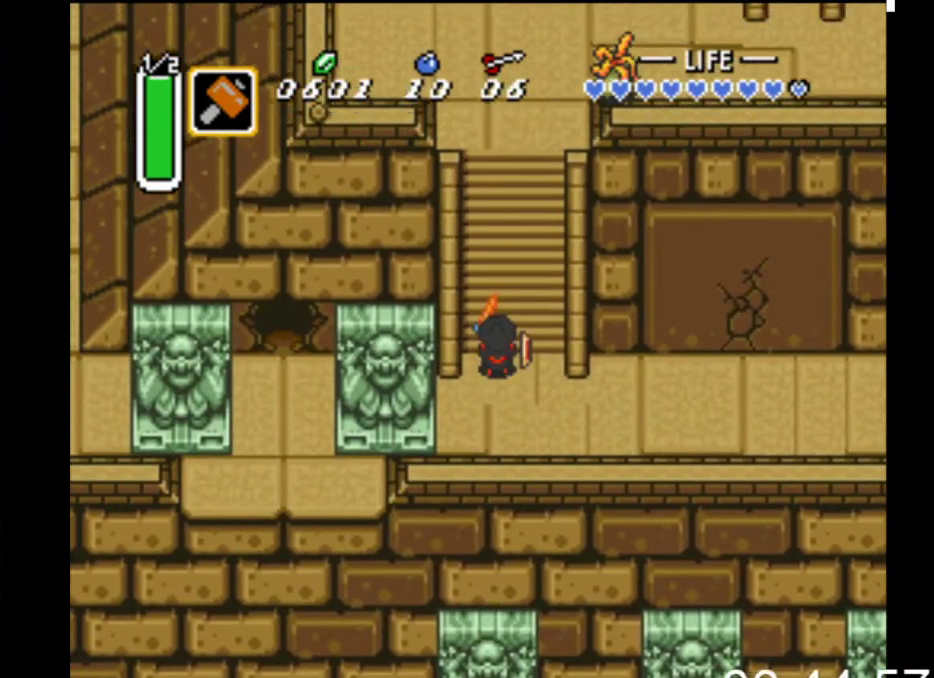
Gameplay with a controller (Xbox layout); each line is a JSON object with the inputs held at the frame after it. "events" lists button and stick changes between this image and that frame as [ms after this image, input, new state], when the widget could be followed in between. Not read: left_stick right_stick.
{"buttons": ["DPAD_UP"], "events": [[200, "DPAD_RIGHT", "down"], [267, "B", "up"], [333, "DPAD_RIGHT", "up"], [433, "DPAD_LEFT", "down"], [500, "DPAD_LEFT", "up"]]}
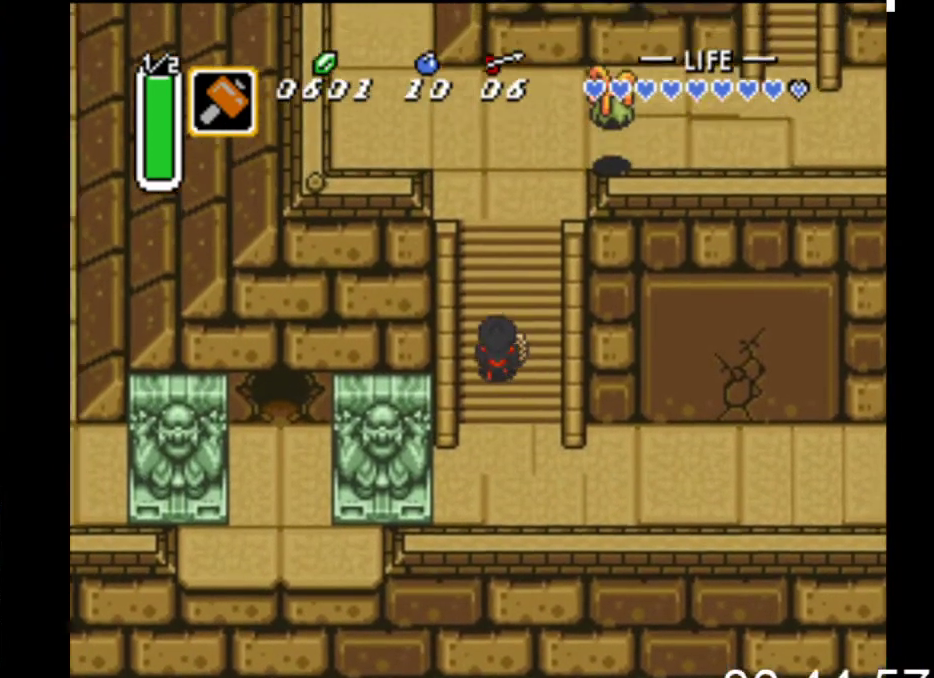
{"buttons": ["DPAD_UP"], "events": [[67, "DPAD_RIGHT", "down"], [167, "DPAD_RIGHT", "up"], [267, "DPAD_LEFT", "down"], [333, "DPAD_LEFT", "up"], [400, "DPAD_RIGHT", "down"], [500, "DPAD_RIGHT", "up"]]}
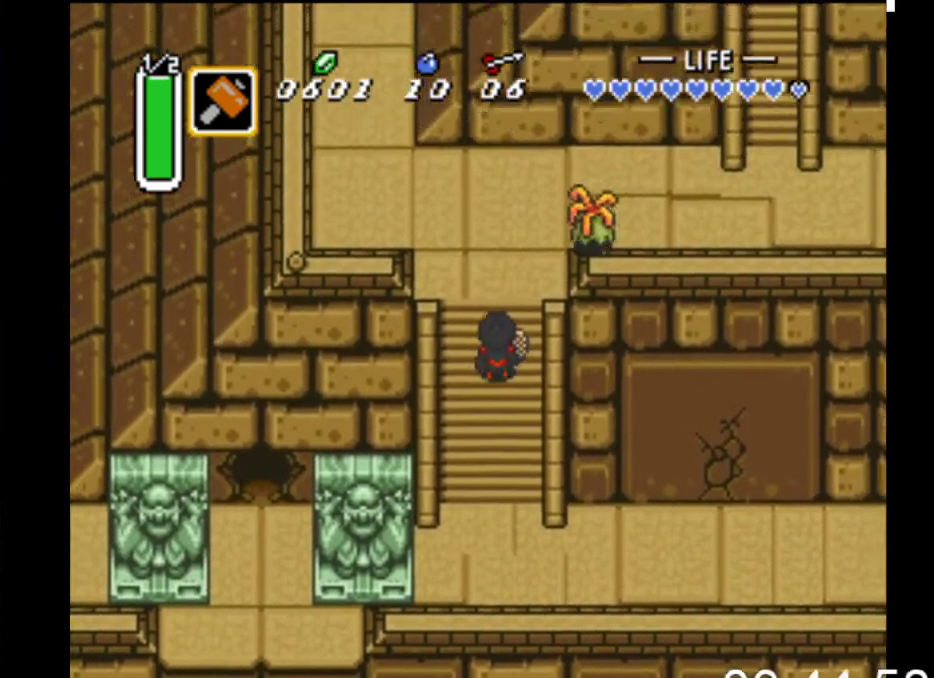
{"buttons": ["DPAD_UP", "DPAD_LEFT"], "events": [[67, "DPAD_LEFT", "down"], [133, "DPAD_LEFT", "up"], [200, "DPAD_RIGHT", "down"], [333, "DPAD_RIGHT", "up"], [400, "DPAD_LEFT", "down"]]}
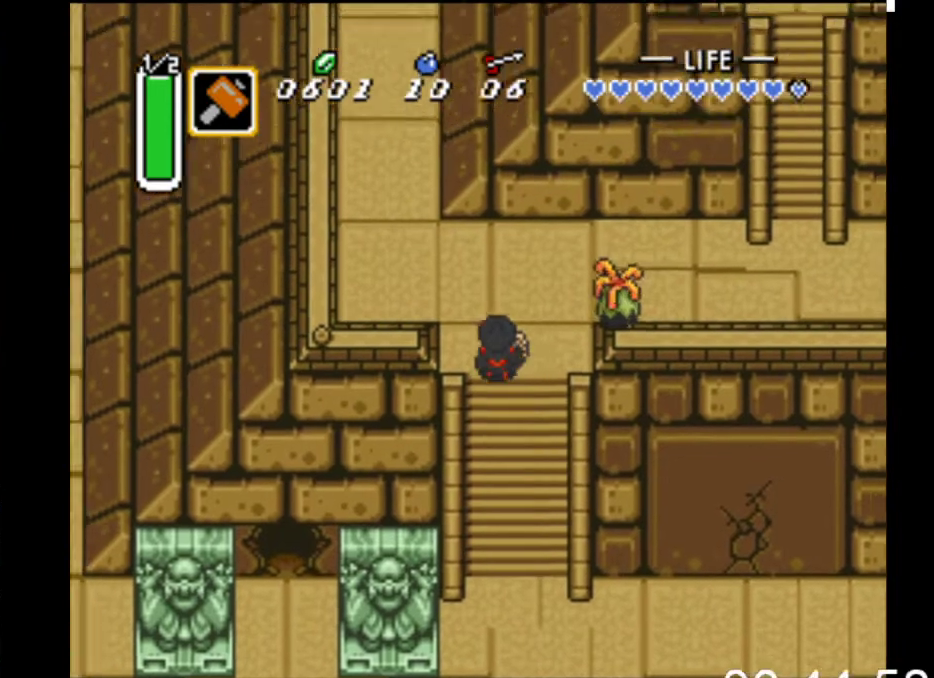
{"buttons": ["B"], "events": [[100, "DPAD_LEFT", "up"], [367, "DPAD_RIGHT", "down"], [367, "DPAD_UP", "up"], [433, "B", "down"], [500, "DPAD_RIGHT", "up"]]}
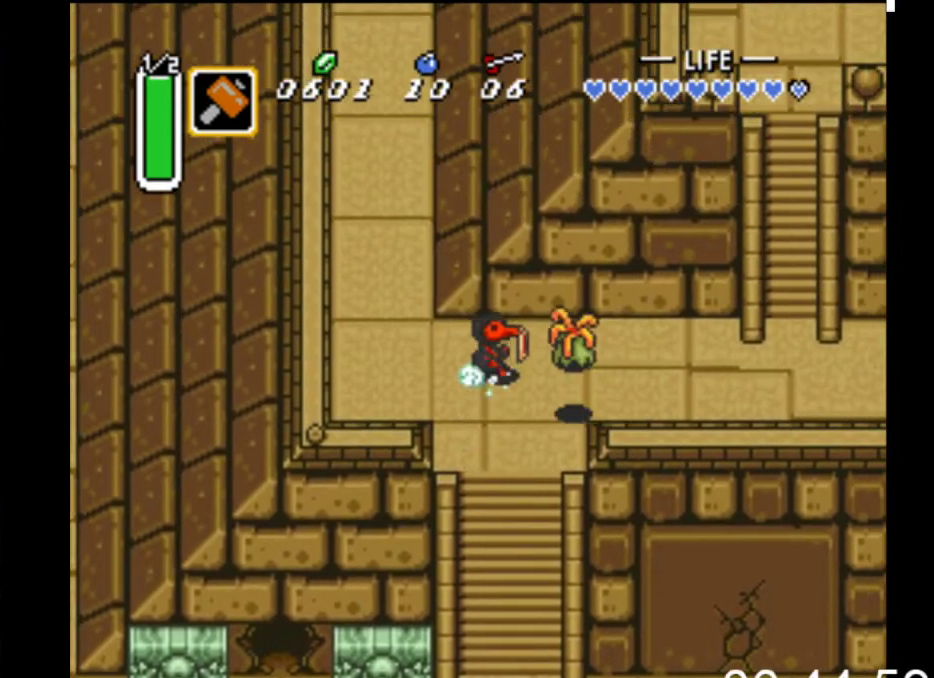
{"buttons": [], "events": [[500, "B", "up"]]}
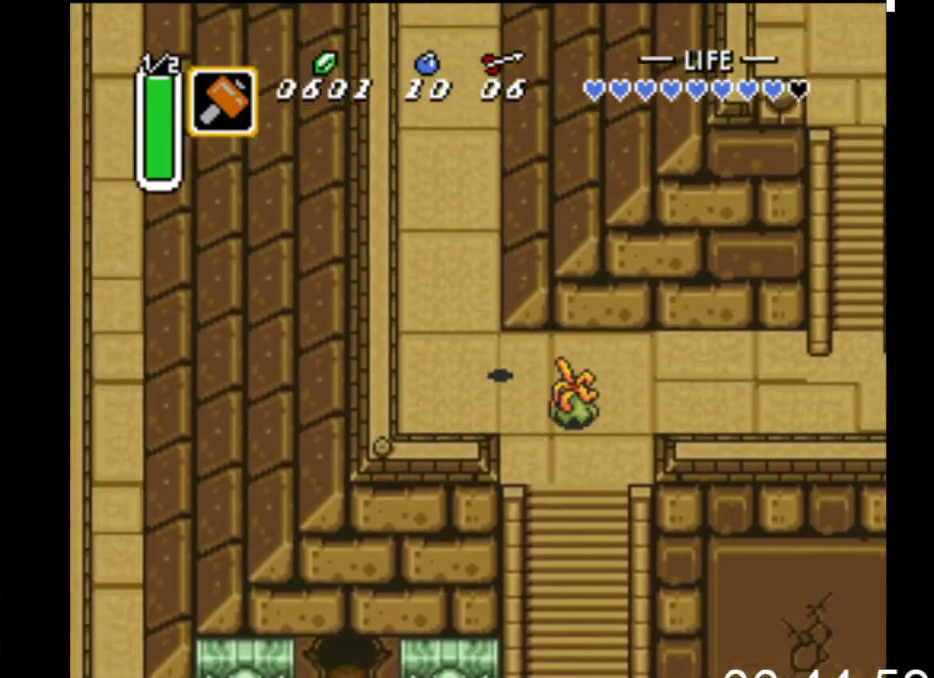
{"buttons": [], "events": [[200, "A", "down"], [367, "A", "up"]]}
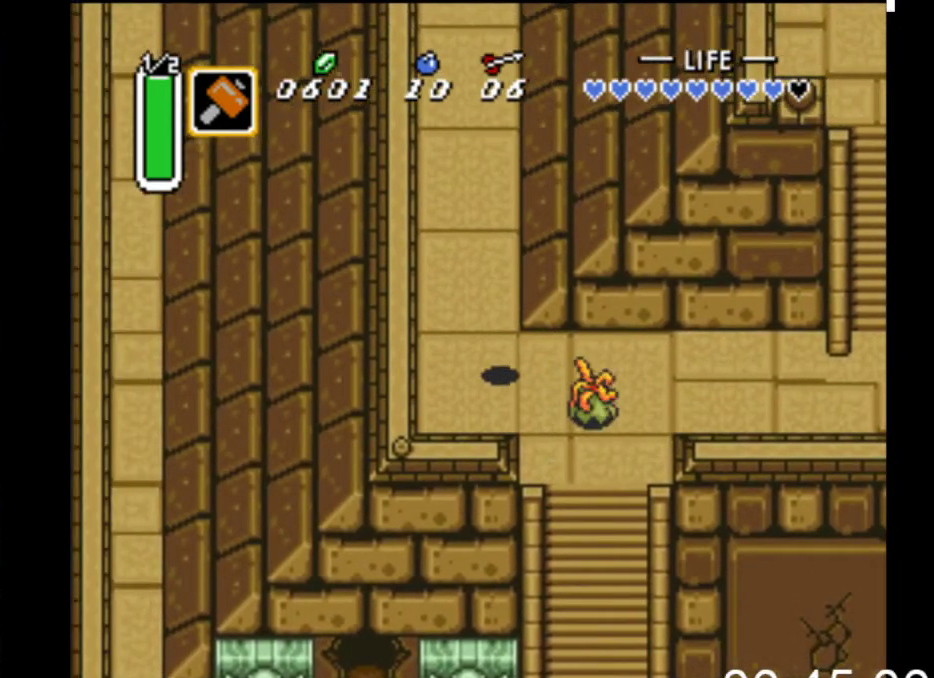
{"buttons": [], "events": [[133, "DPAD_DOWN", "down"], [200, "DPAD_RIGHT", "down"], [267, "DPAD_DOWN", "up"], [300, "A", "down"], [333, "DPAD_RIGHT", "up"], [500, "A", "up"]]}
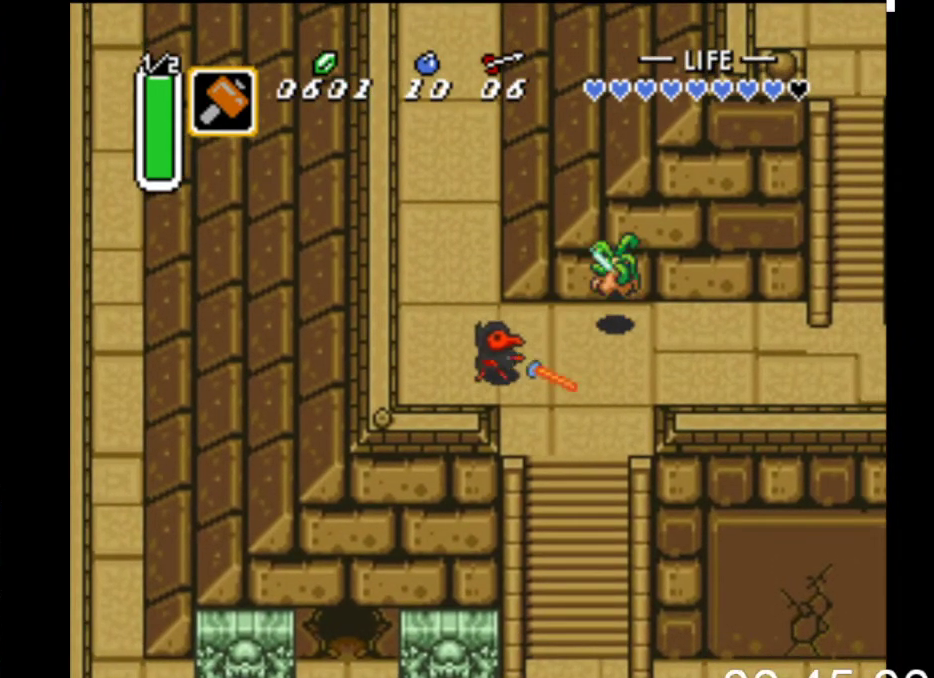
{"buttons": ["B"], "events": [[233, "B", "down"]]}
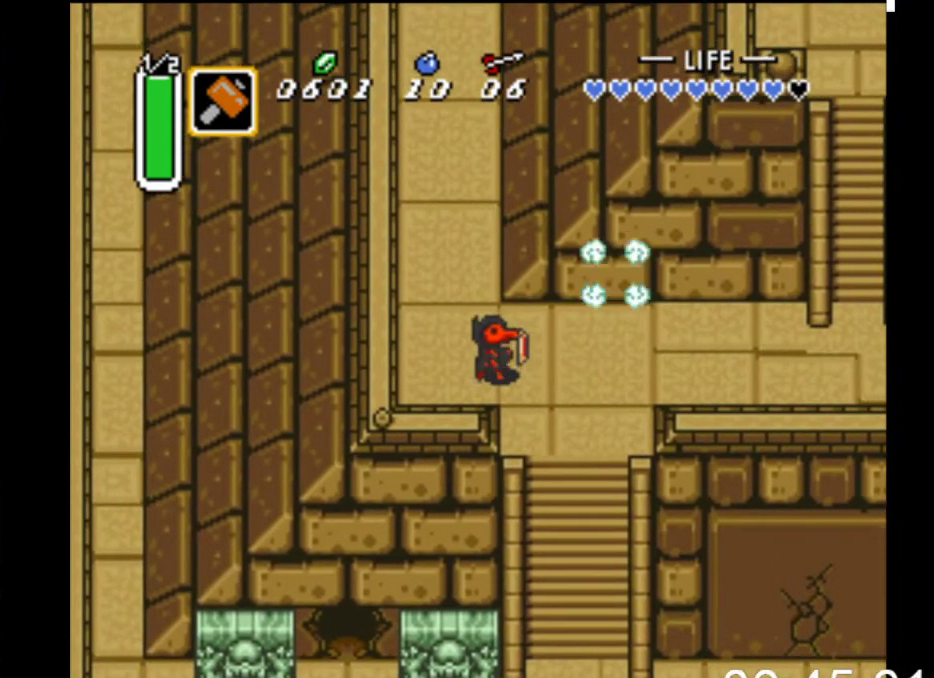
{"buttons": ["B"], "events": []}
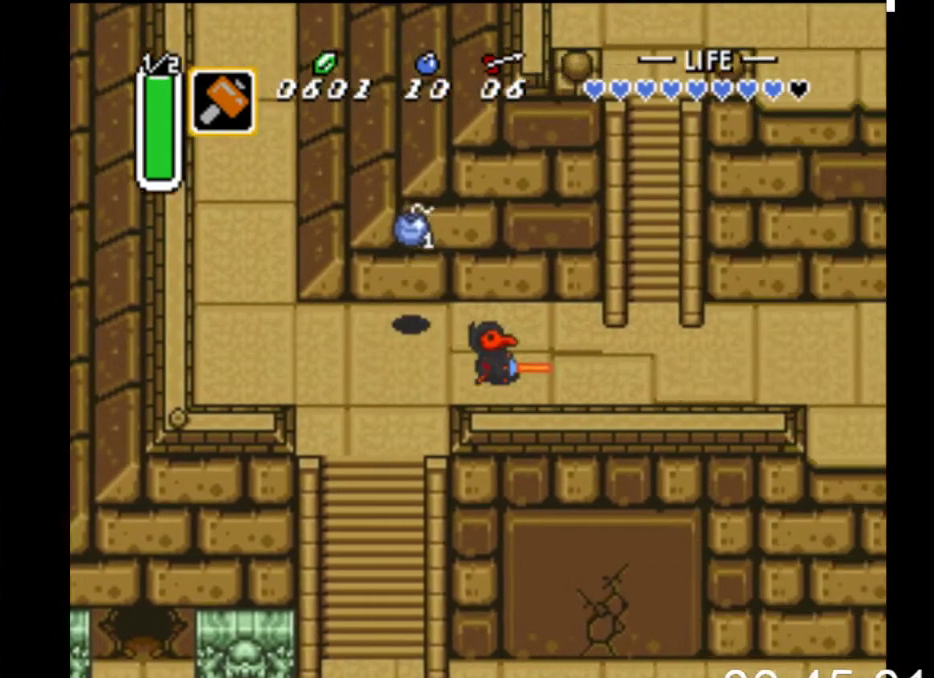
{"buttons": ["B"], "events": []}
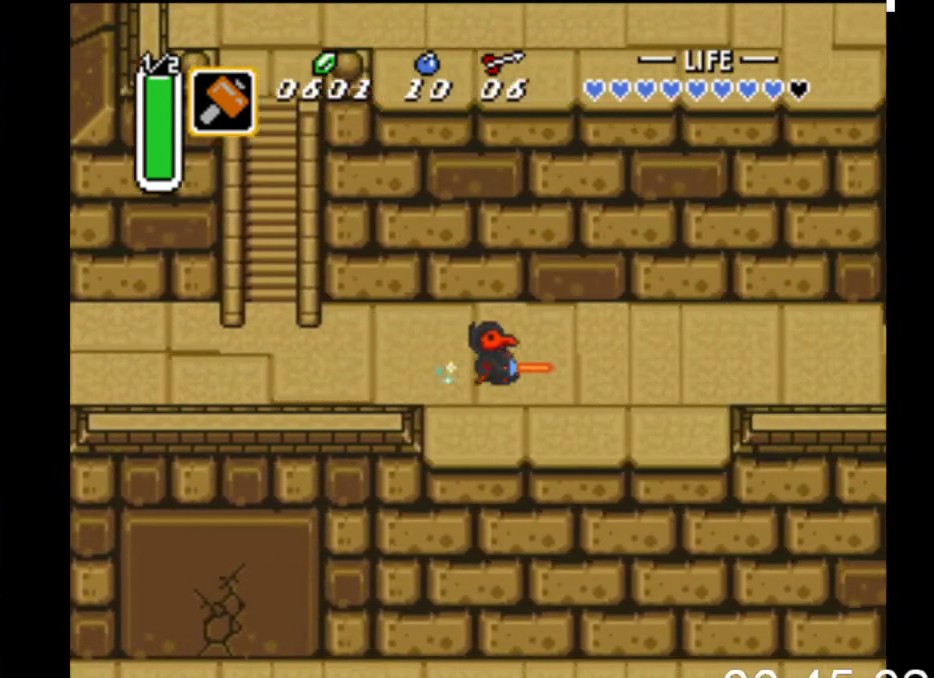
{"buttons": ["B"], "events": []}
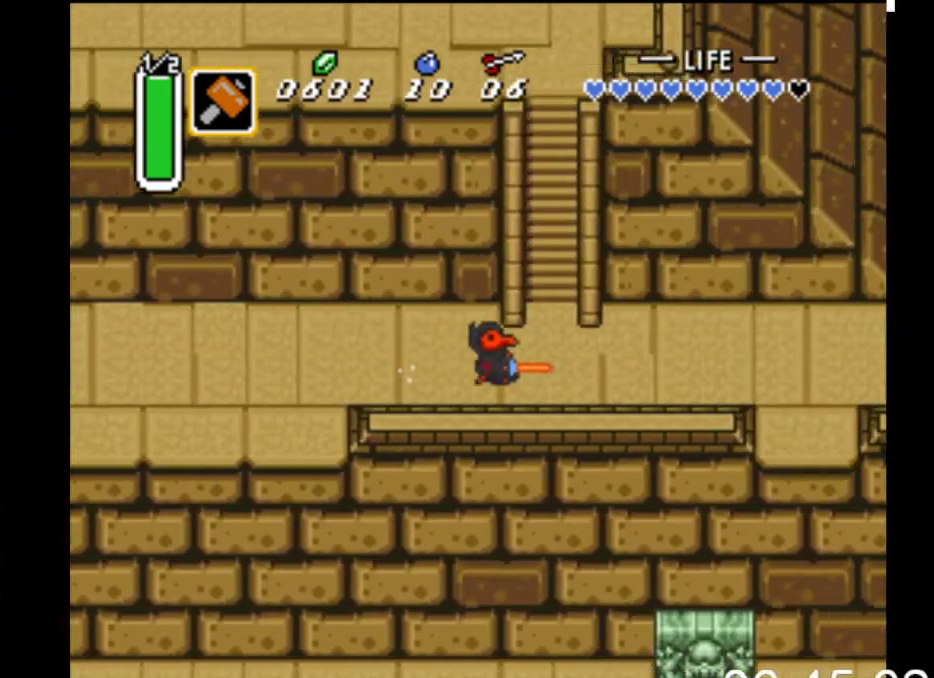
{"buttons": ["B"], "events": []}
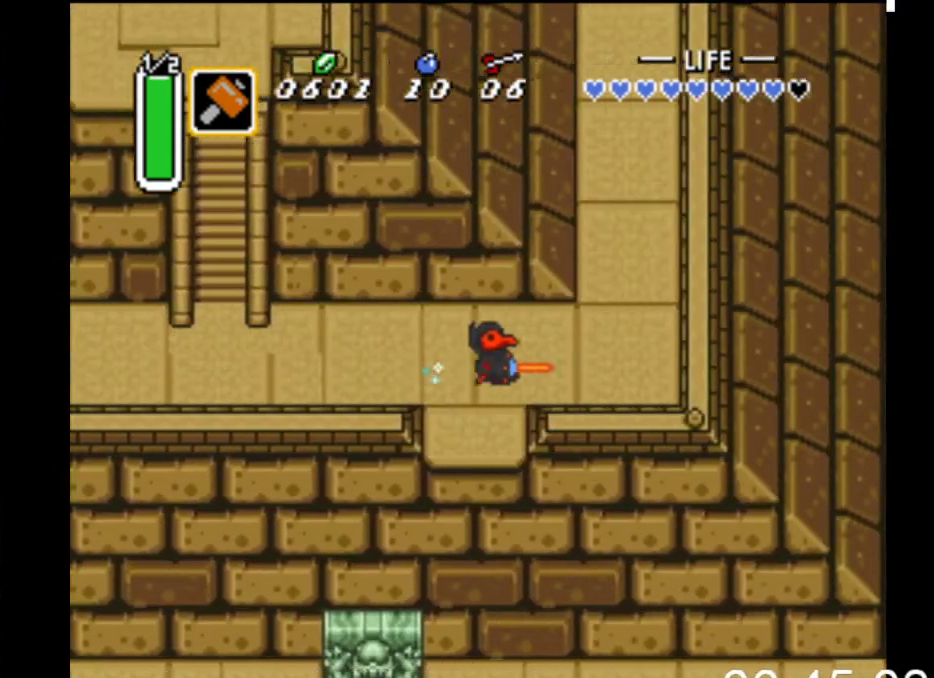
{"buttons": ["DPAD_DOWN"], "events": [[67, "DPAD_RIGHT", "down"], [67, "DPAD_UP", "down"], [100, "B", "up"], [400, "DPAD_UP", "up"], [433, "DPAD_DOWN", "down"], [500, "DPAD_RIGHT", "up"]]}
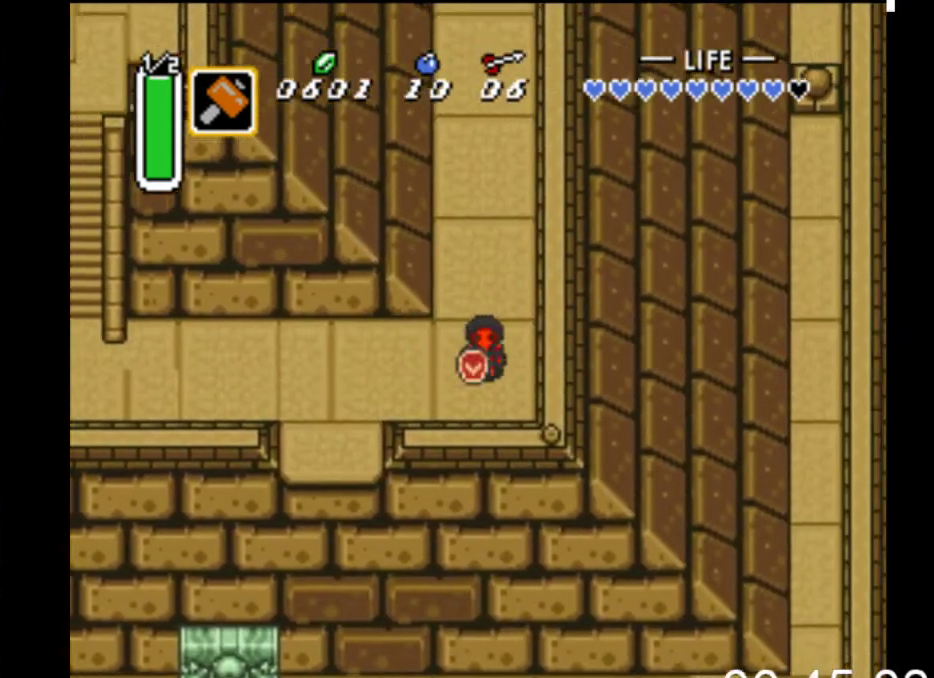
{"buttons": ["DPAD_DOWN"], "events": [[67, "DPAD_LEFT", "down"], [100, "DPAD_DOWN", "up"], [433, "DPAD_DOWN", "down"], [500, "DPAD_LEFT", "up"]]}
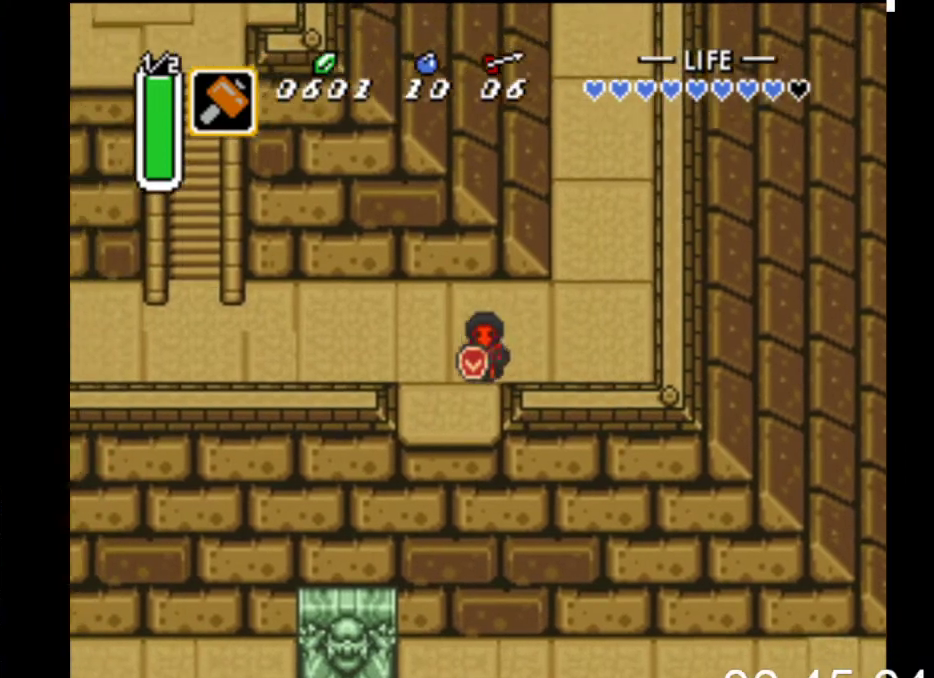
{"buttons": ["DPAD_DOWN"], "events": []}
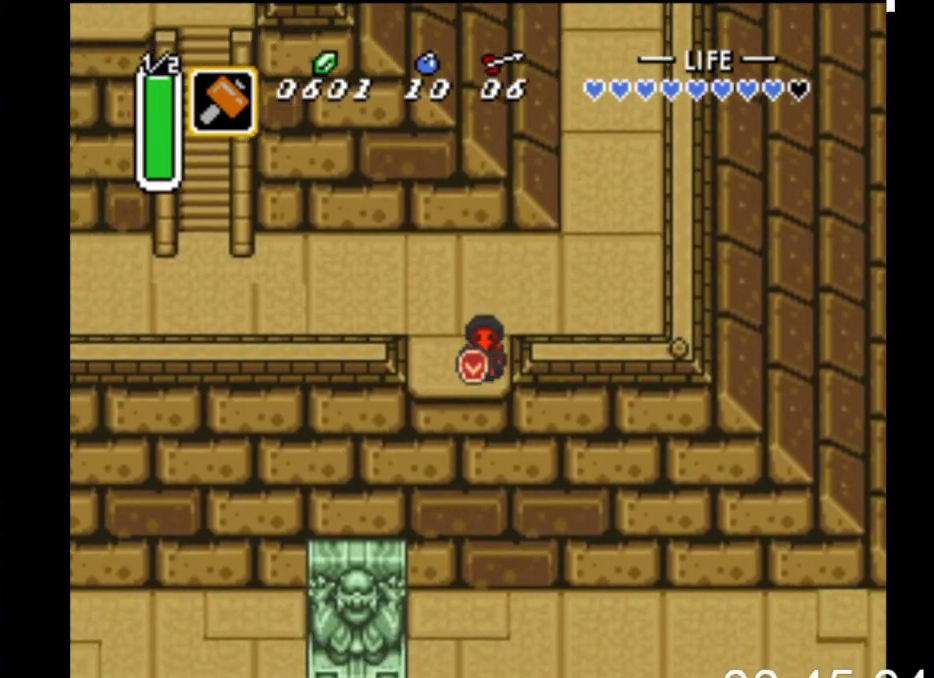
{"buttons": ["DPAD_DOWN"], "events": []}
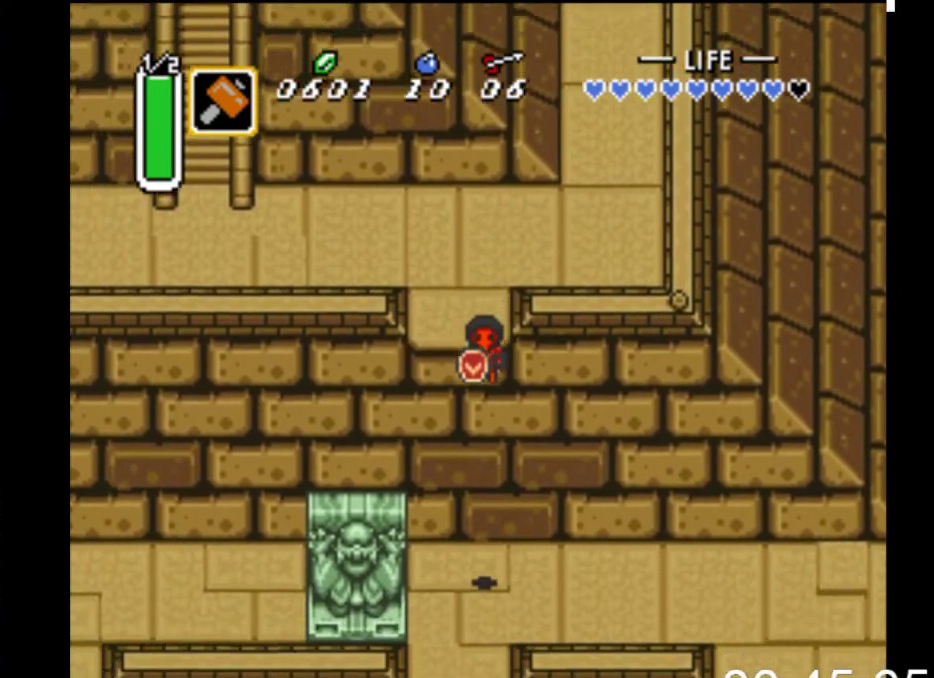
{"buttons": ["B", "DPAD_DOWN"], "events": [[467, "B", "down"]]}
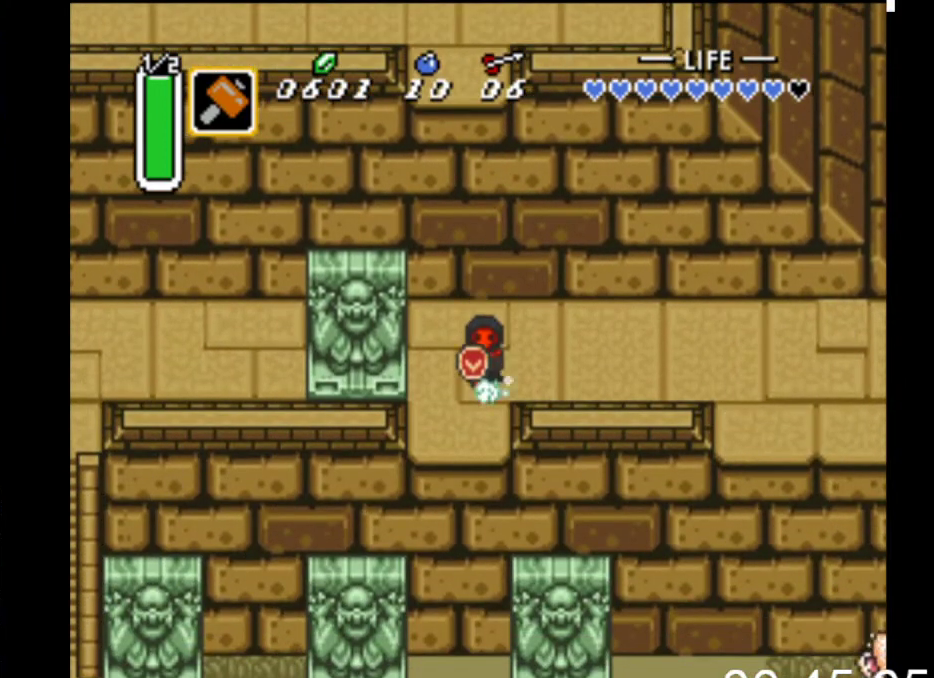
{"buttons": ["B"], "events": [[67, "DPAD_DOWN", "up"]]}
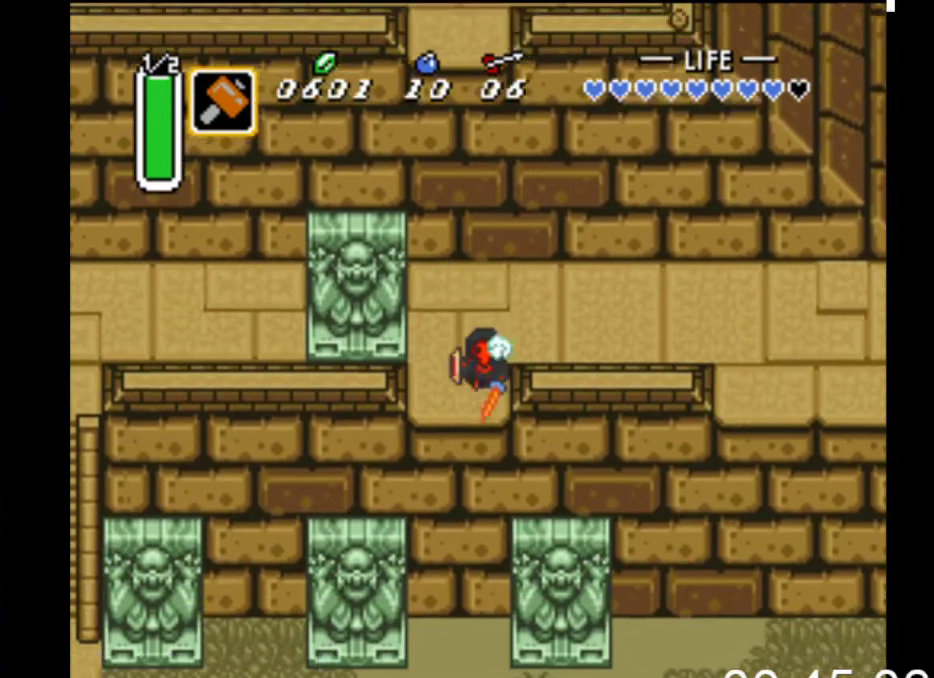
{"buttons": ["DPAD_DOWN"], "events": [[467, "B", "up"], [500, "DPAD_DOWN", "down"]]}
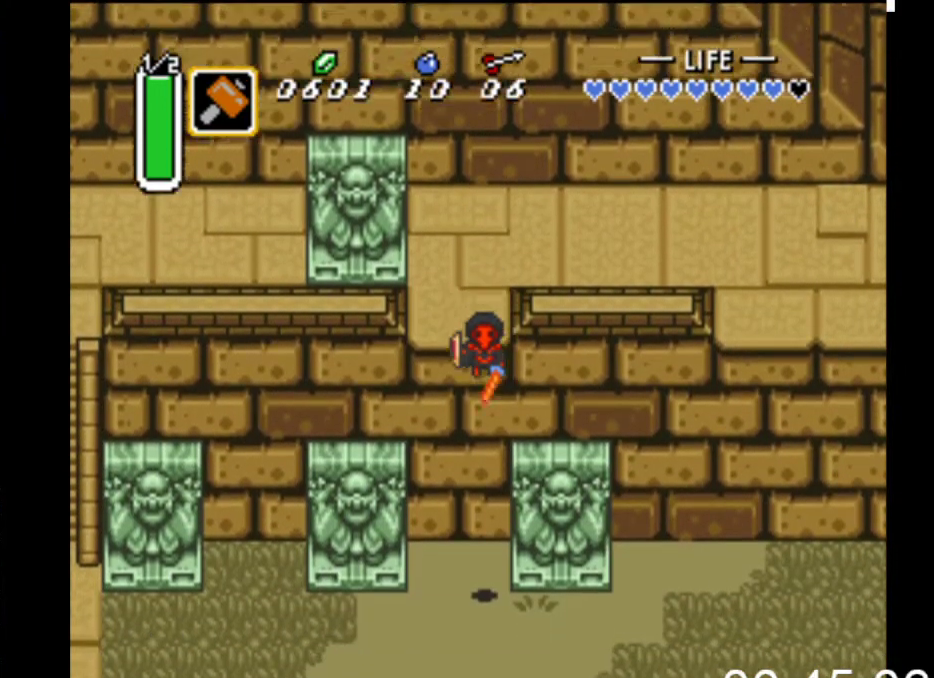
{"buttons": ["B", "DPAD_DOWN"], "events": [[467, "B", "down"]]}
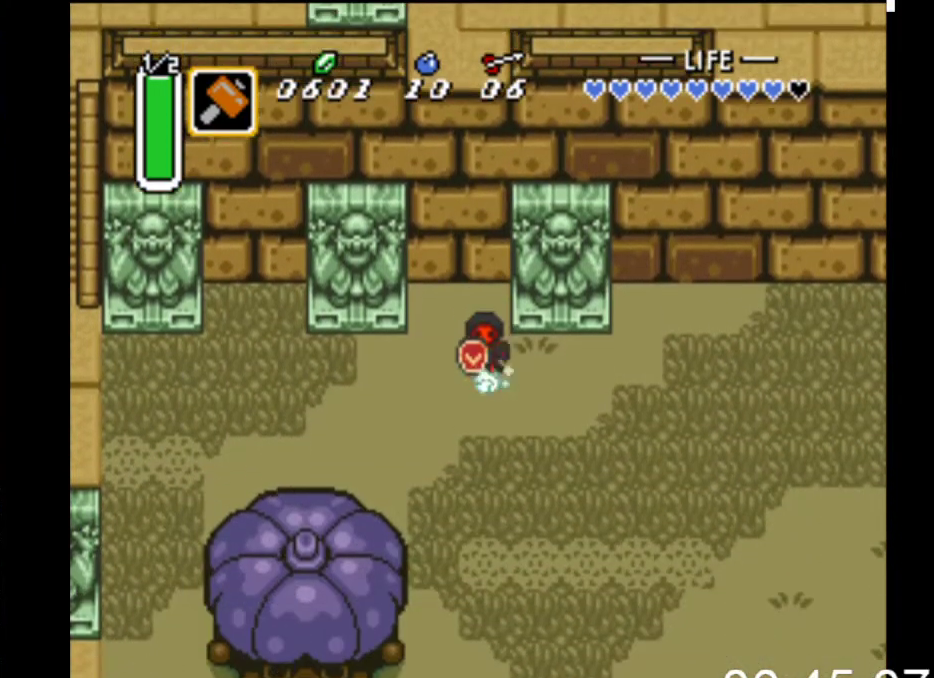
{"buttons": ["B"], "events": [[100, "DPAD_DOWN", "up"]]}
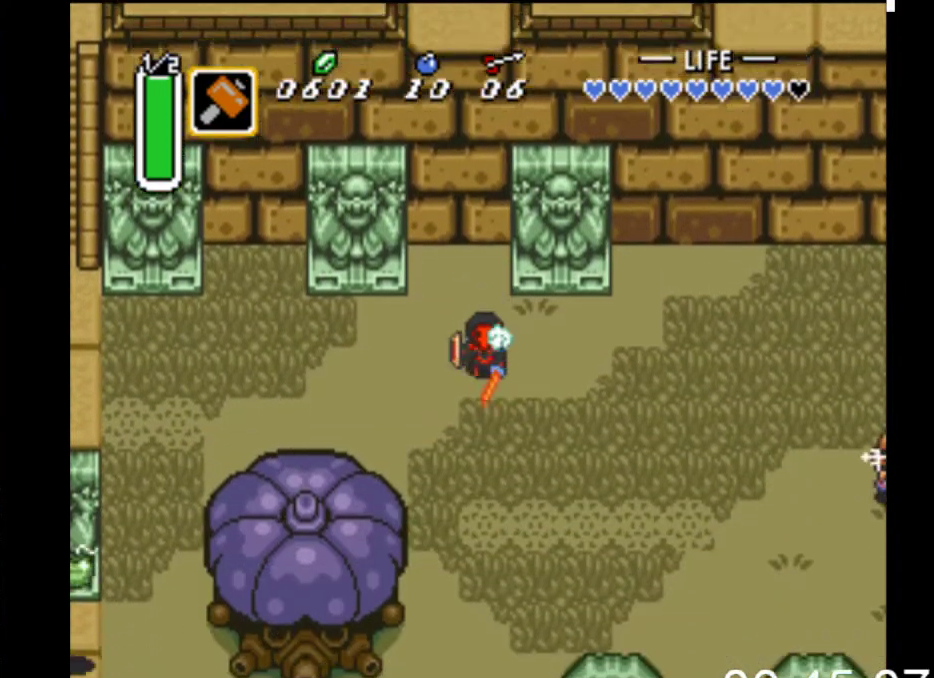
{"buttons": ["B"], "events": [[267, "B", "up"], [267, "DPAD_RIGHT", "down"], [333, "B", "down"], [400, "DPAD_RIGHT", "up"]]}
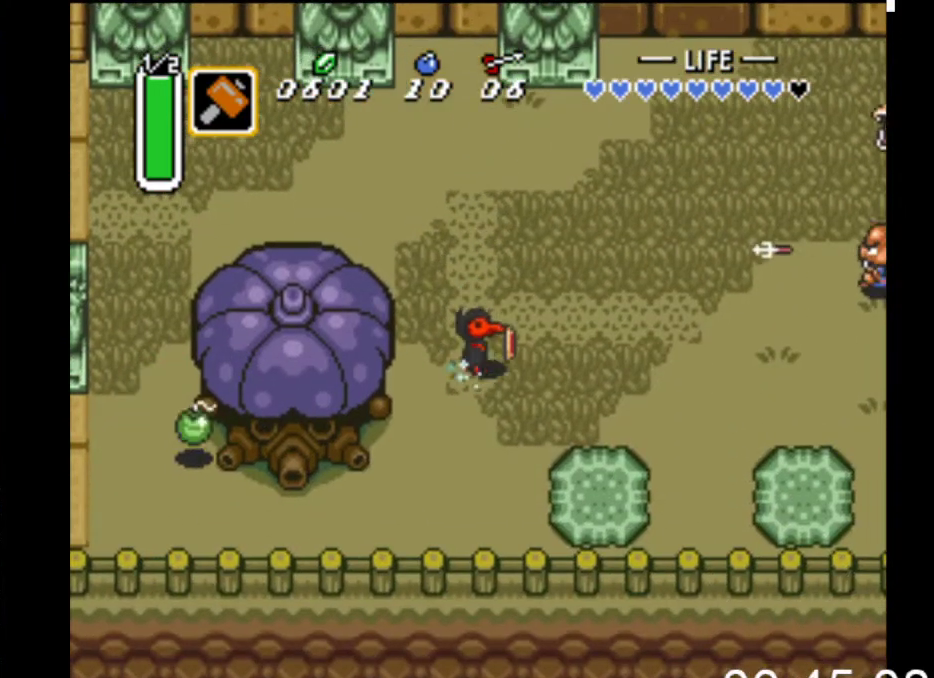
{"buttons": ["B"], "events": []}
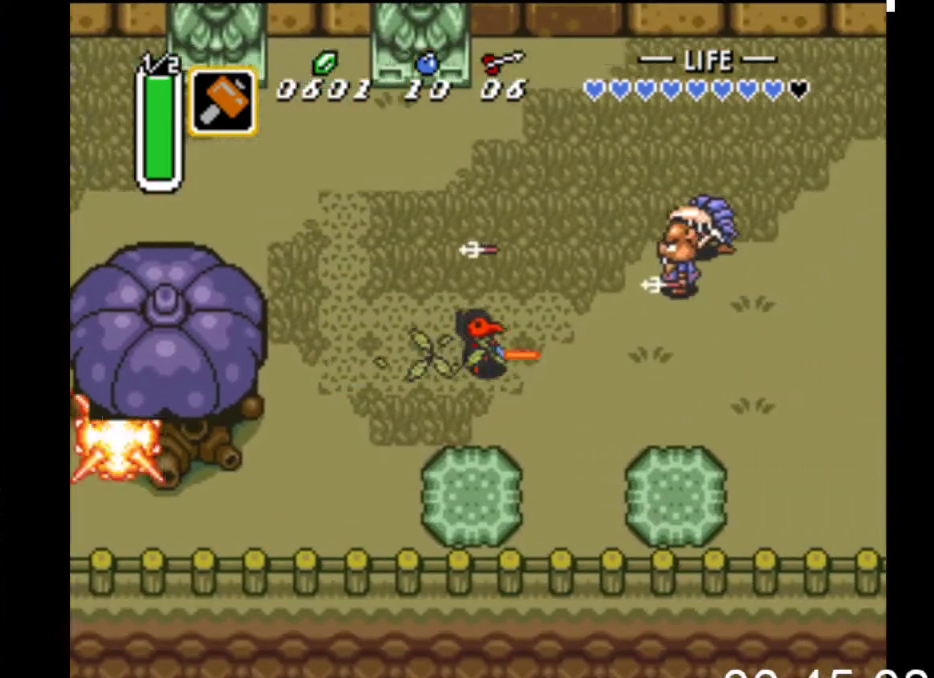
{"buttons": ["B"], "events": []}
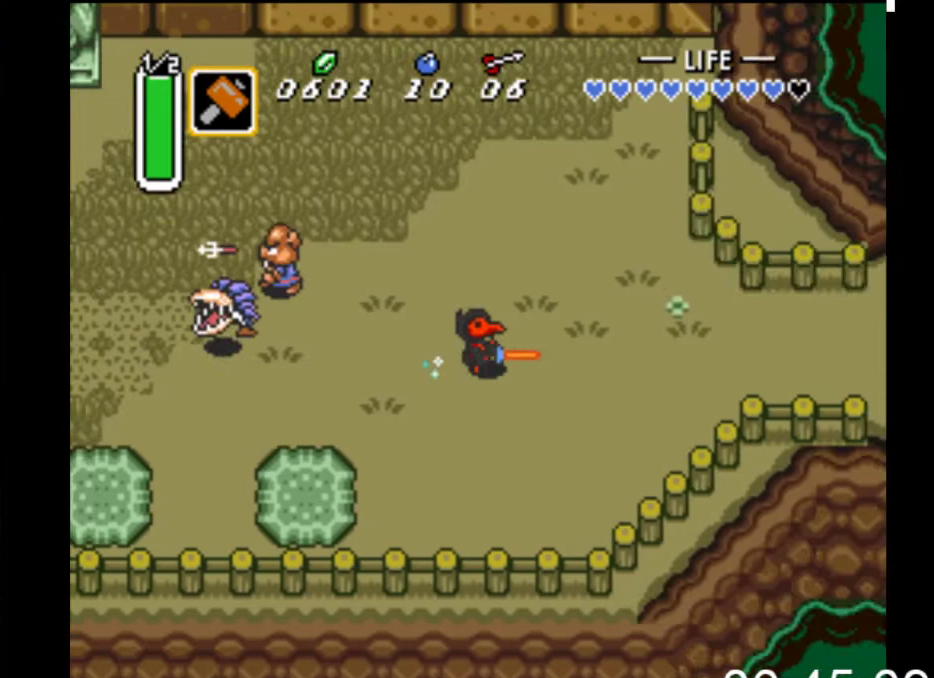
{"buttons": ["B"], "events": []}
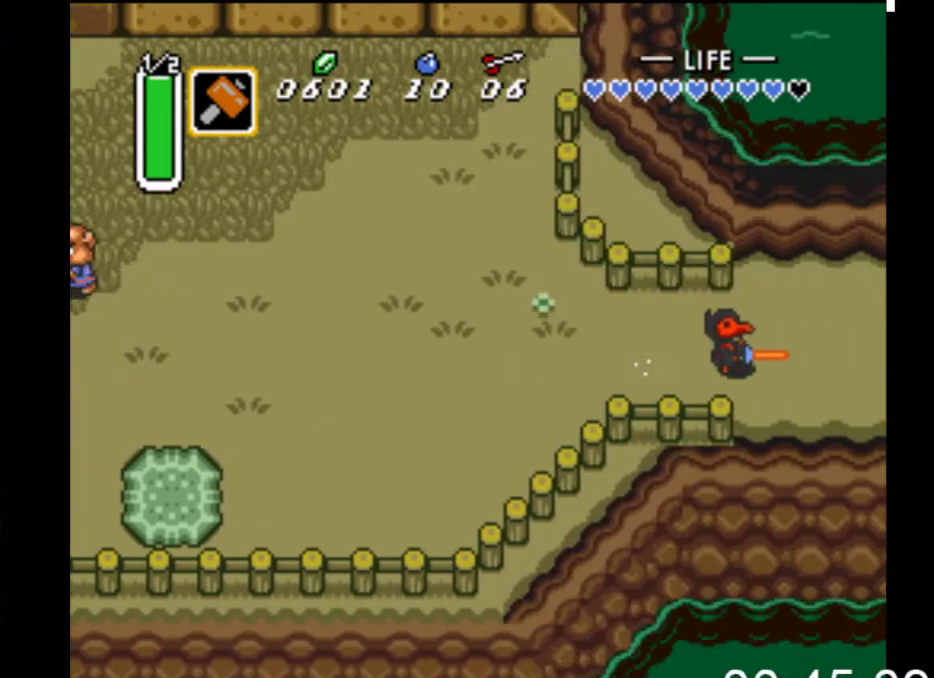
{"buttons": ["B"], "events": []}
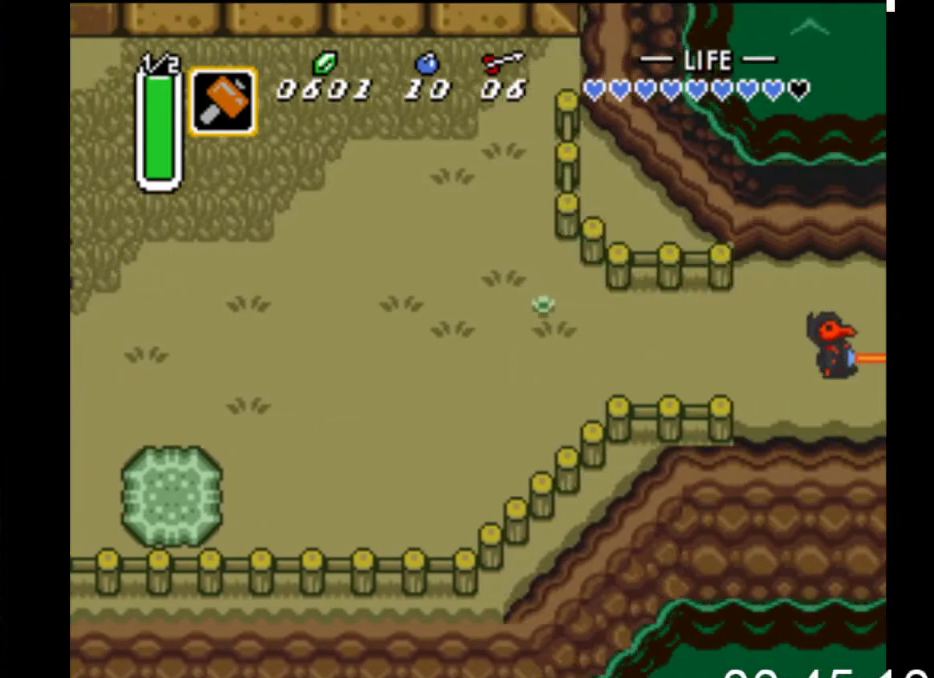
{"buttons": ["B"], "events": []}
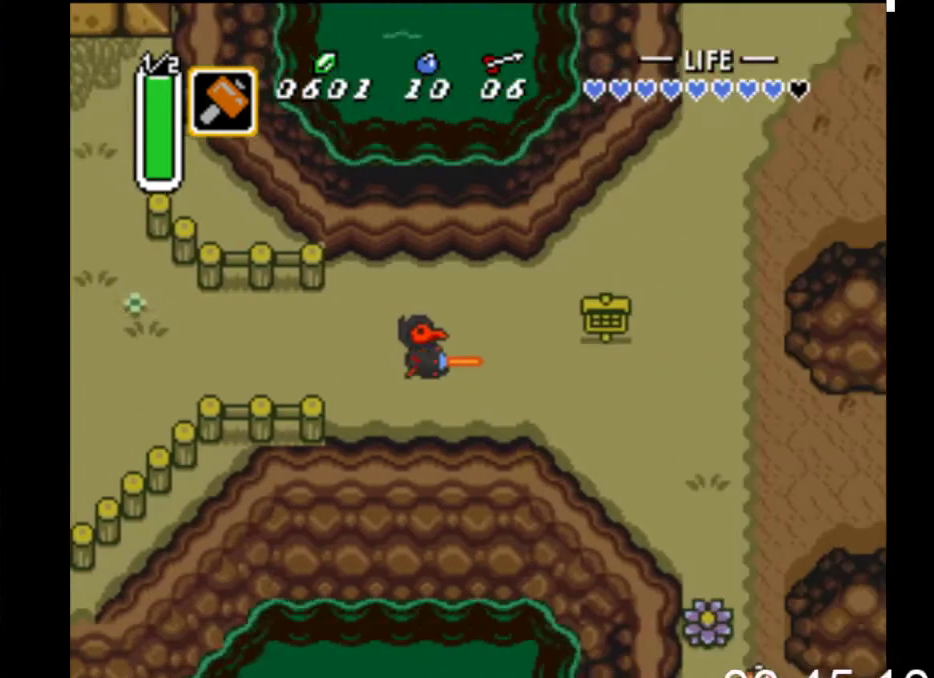
{"buttons": ["DPAD_DOWN", "DPAD_RIGHT"], "events": [[333, "DPAD_DOWN", "down"], [333, "DPAD_RIGHT", "down"], [367, "DPAD_RIGHT", "up"], [400, "B", "up"], [467, "DPAD_RIGHT", "down"]]}
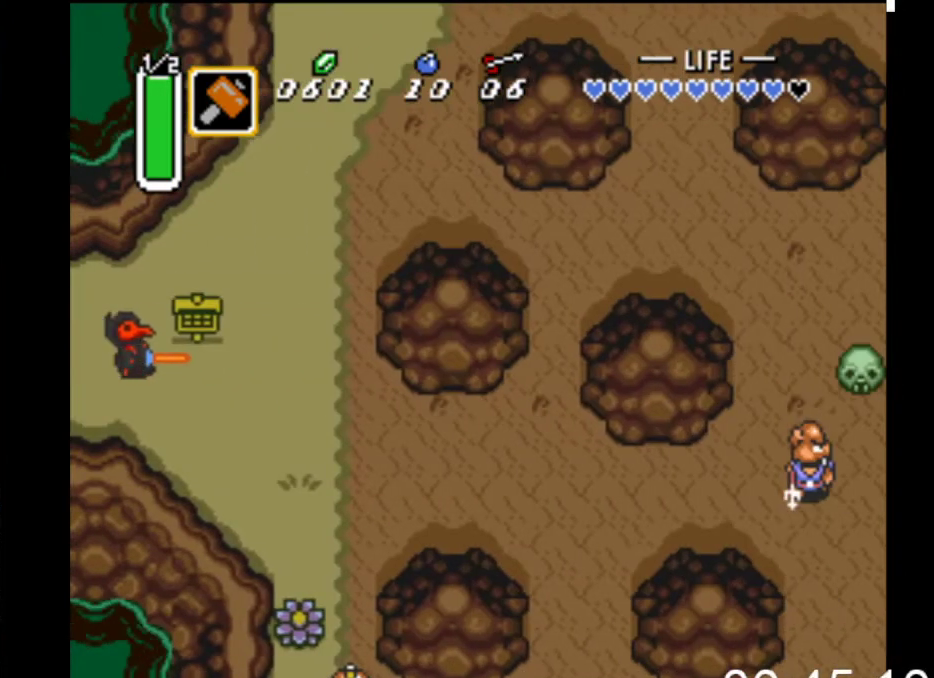
{"buttons": ["DPAD_RIGHT"], "events": [[200, "DPAD_DOWN", "up"], [400, "DPAD_DOWN", "down"], [500, "DPAD_DOWN", "up"]]}
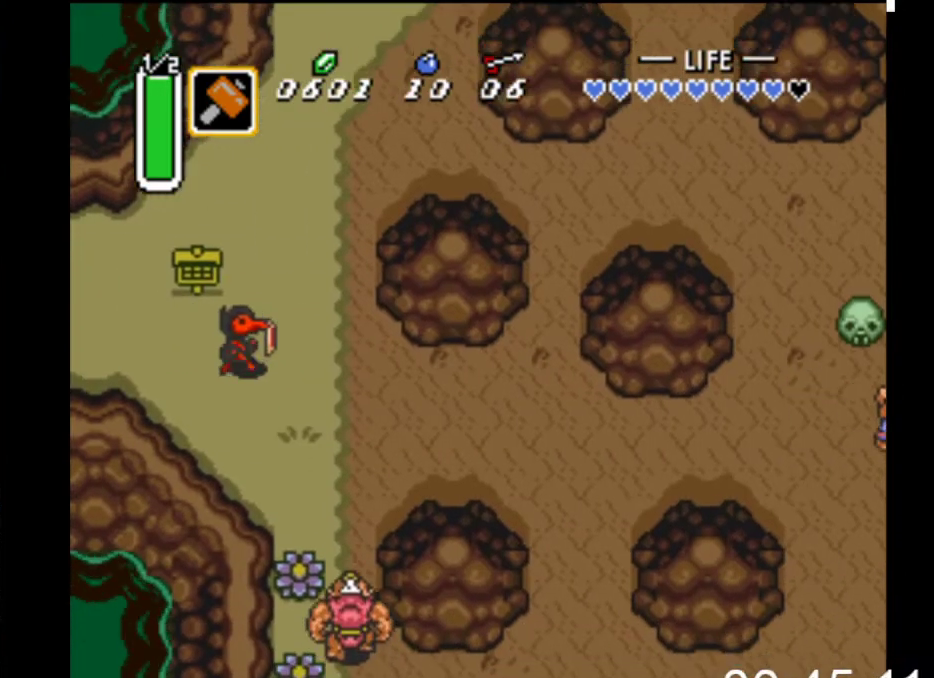
{"buttons": ["B"], "events": [[33, "DPAD_RIGHT", "up"], [33, "DPAD_UP", "down"], [167, "DPAD_RIGHT", "down"], [233, "DPAD_RIGHT", "up"], [333, "B", "down"], [367, "DPAD_UP", "up"]]}